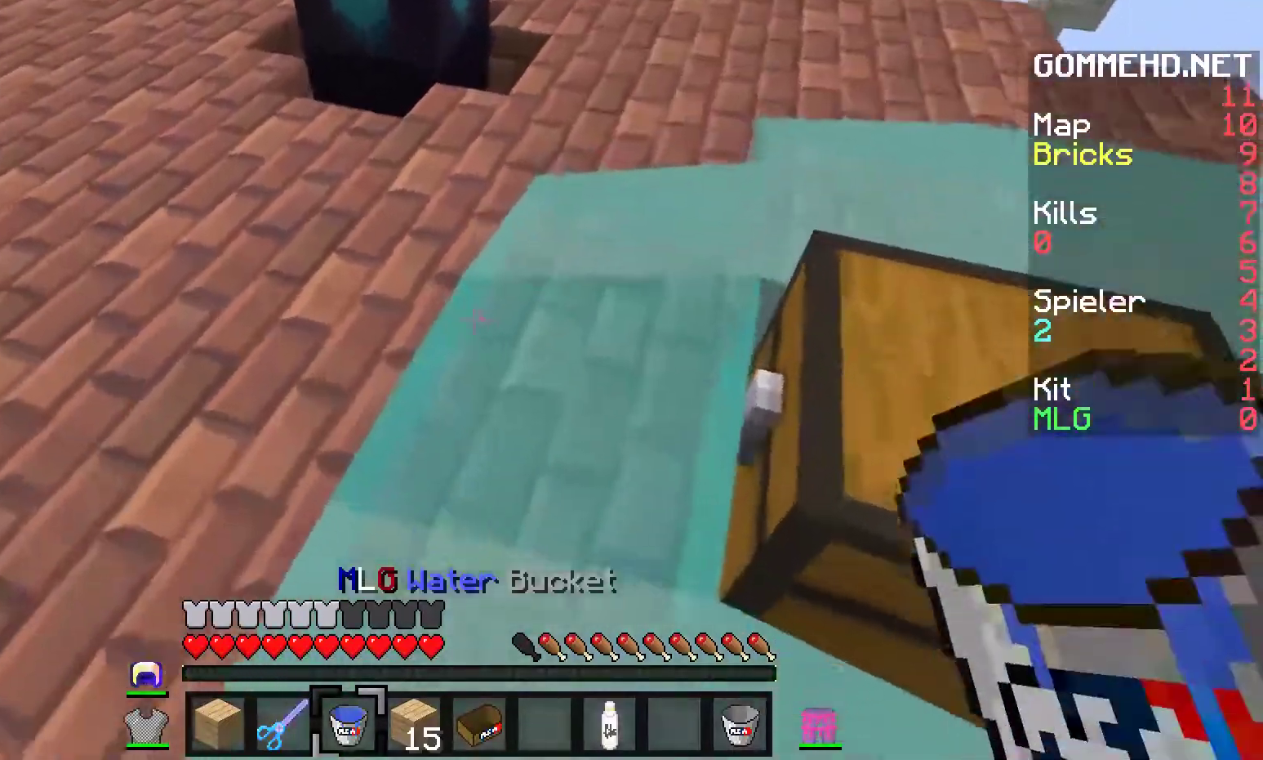
Gameplay with keyboard and mouse; each line is a JSON object with the keys and mouse buttons held at the frame after it. "events" lists presses ("down") and releases ("up") of "a", "d", "s", "w", "mouse_left" and "mouse_right" between this image and that frame as [ms after this image, input, new state], when the widget could be followed in between. "mouse_left", "mouse_right" = the "left", "right" buttons of the "mouse" list. No other keys are recorded. Fast repeated clicks can show as one long hold. Mouse movement is not recorded.
{"keys": ["a", "w"], "mouse": [], "events": [[100, "a", "down"]]}
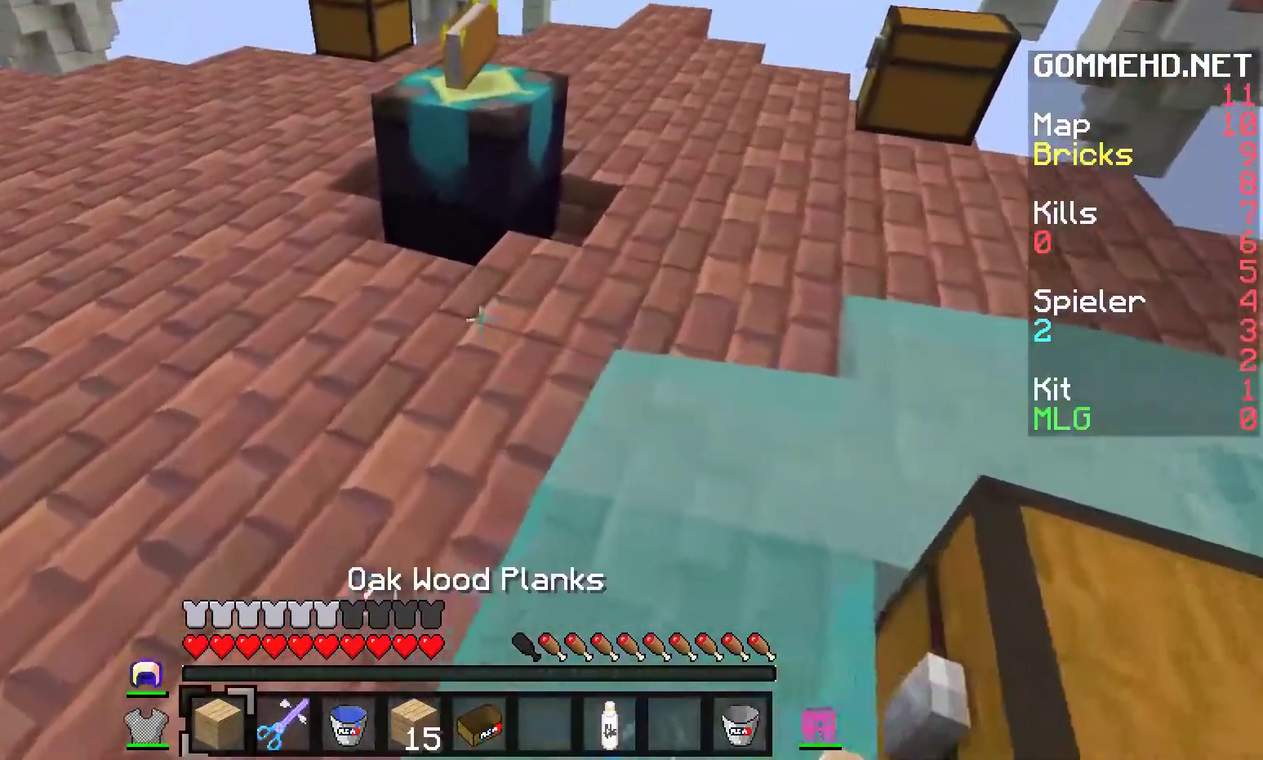
{"keys": ["a", "w"], "mouse": [], "events": [[83, "a", "up"], [300, "a", "down"]]}
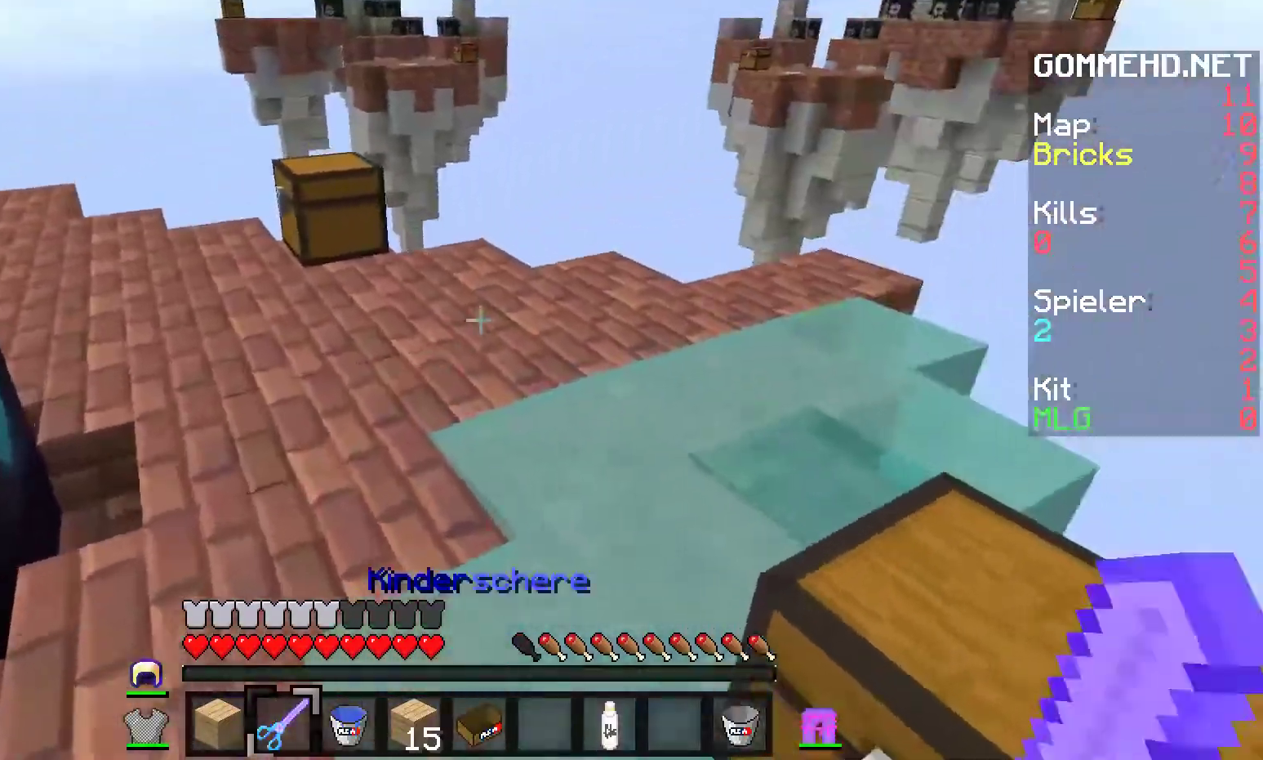
{"keys": ["a", "w"], "mouse": [], "events": []}
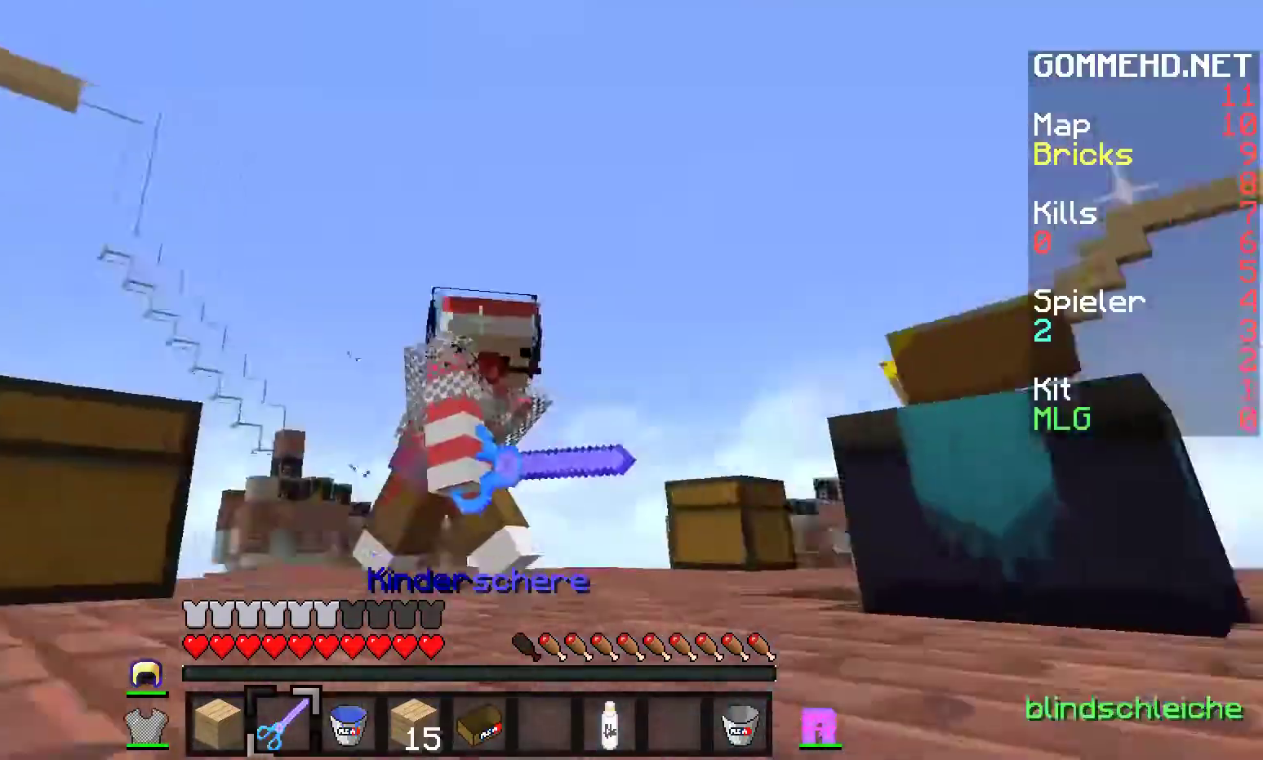
{"keys": [], "mouse": [], "events": [[50, "a", "up"], [50, "w", "up"]]}
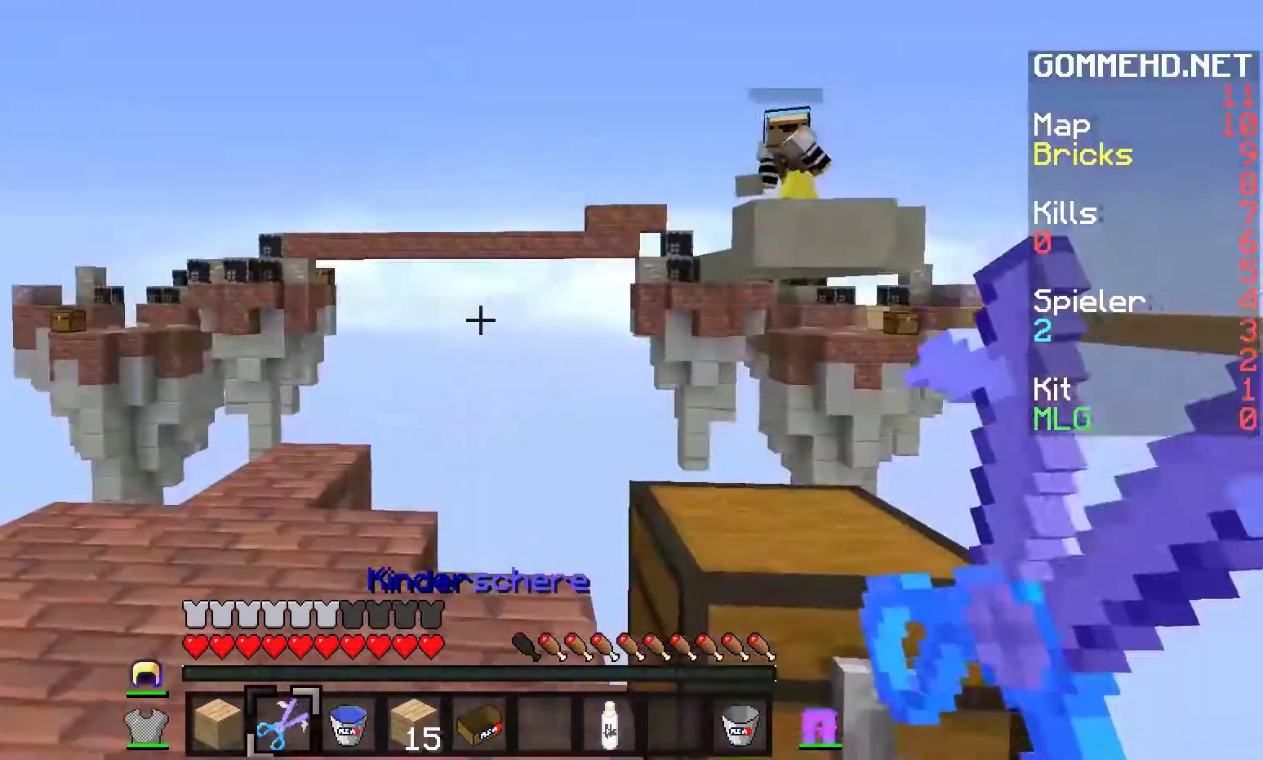
{"keys": ["a"], "mouse": [], "events": [[450, "a", "down"]]}
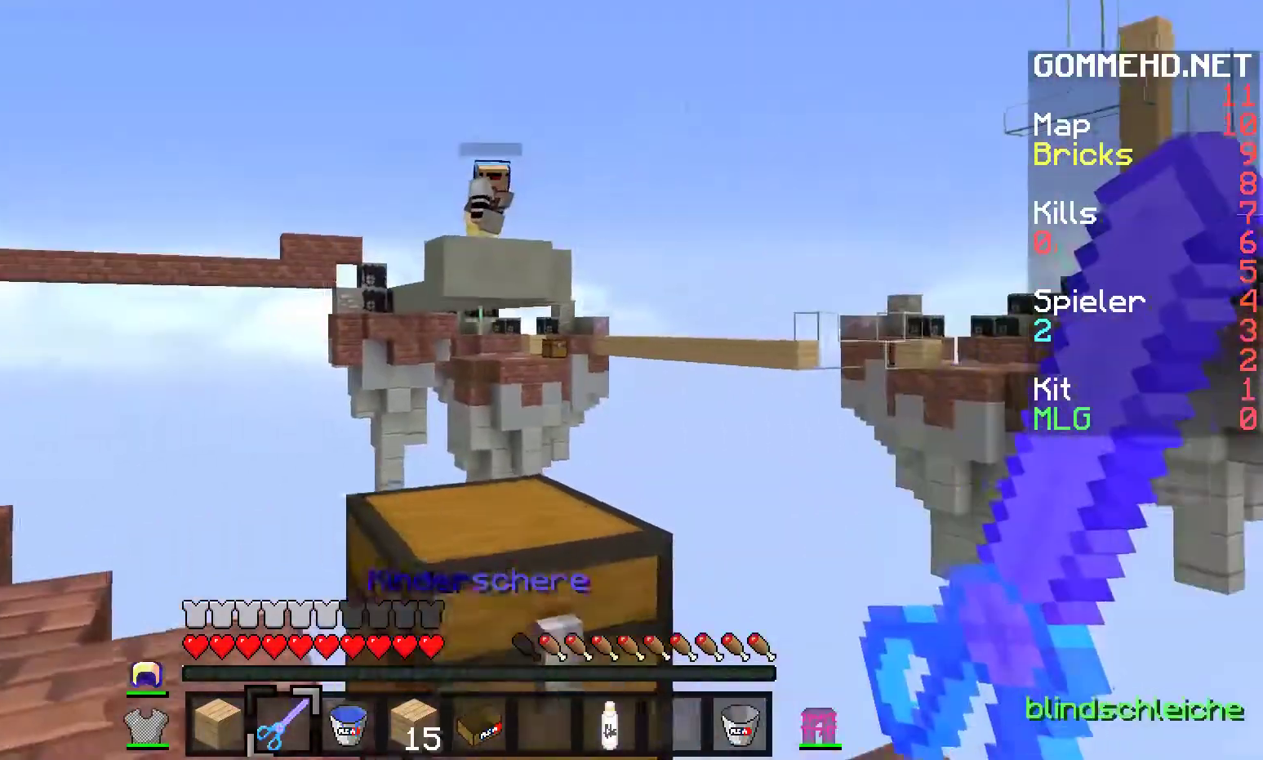
{"keys": ["a", "w"], "mouse": [], "events": [[333, "w", "down"]]}
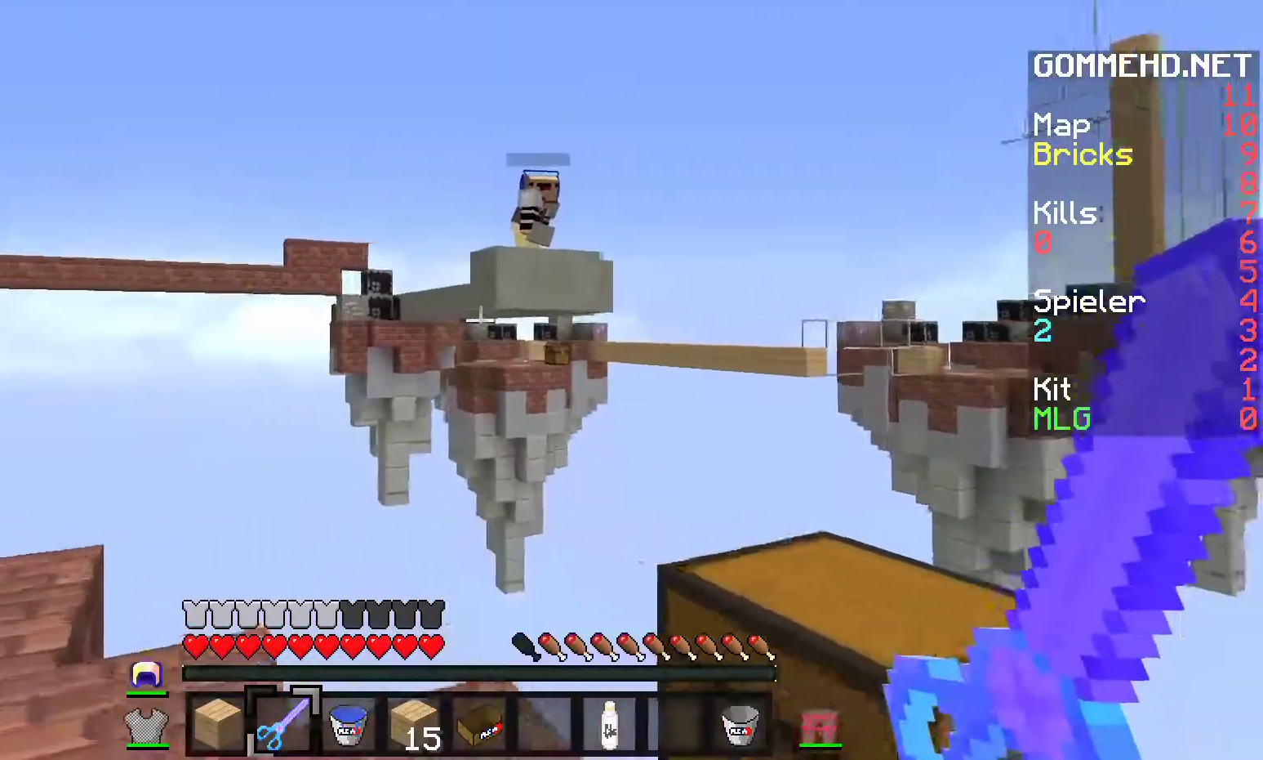
{"keys": [], "mouse": ["left"], "events": [[117, "a", "up"], [133, "w", "up"], [150, "mouse_left", "down"]]}
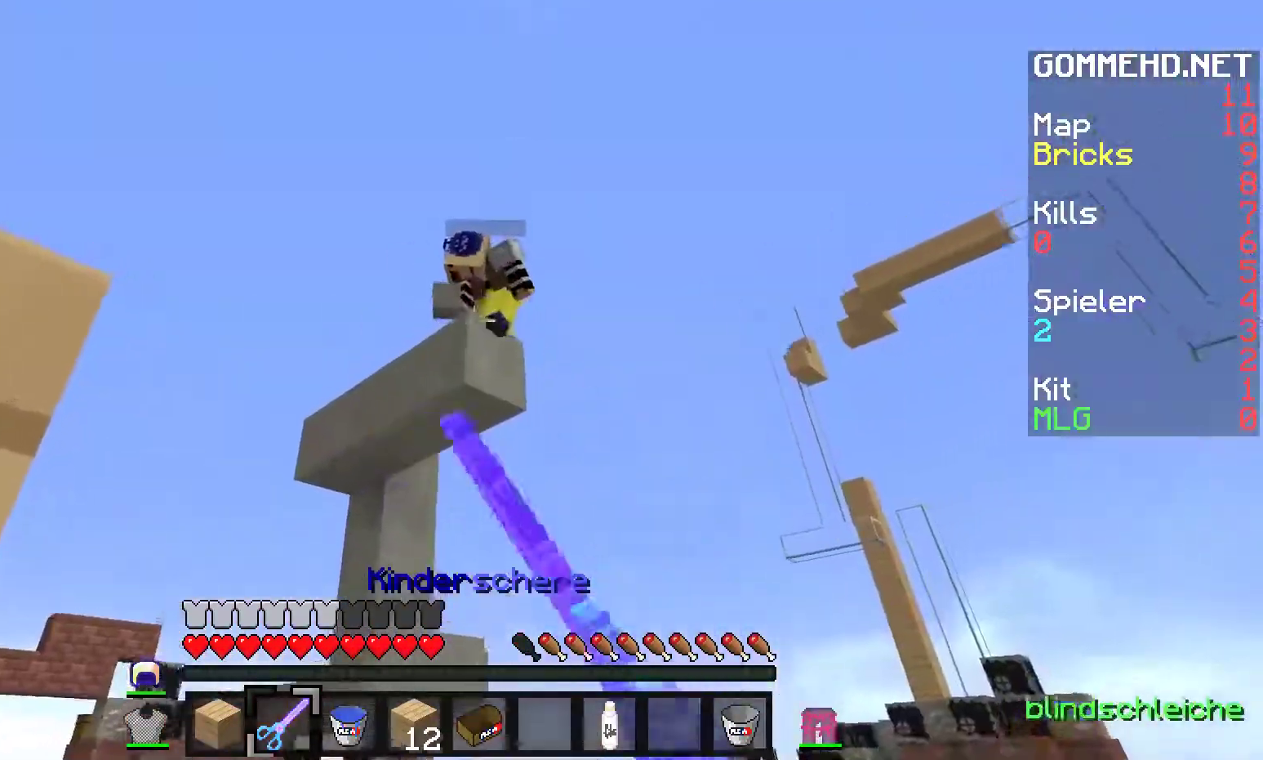
{"keys": [], "mouse": [], "events": [[367, "mouse_left", "up"]]}
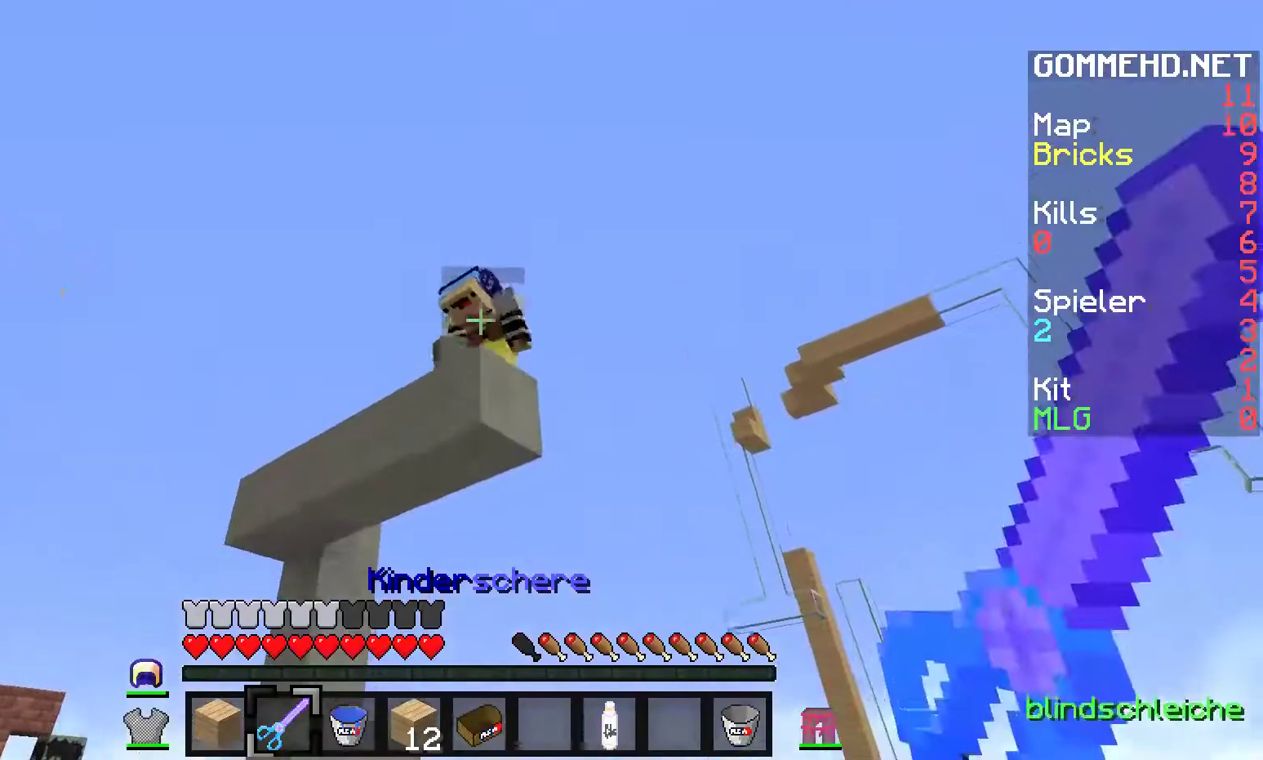
{"keys": [], "mouse": ["left"], "events": [[33, "mouse_left", "down"], [167, "mouse_left", "up"], [200, "mouse_left", "down"], [250, "d", "down"], [317, "mouse_left", "up"], [350, "mouse_left", "down"], [467, "d", "up"], [467, "mouse_left", "up"], [500, "mouse_left", "down"]]}
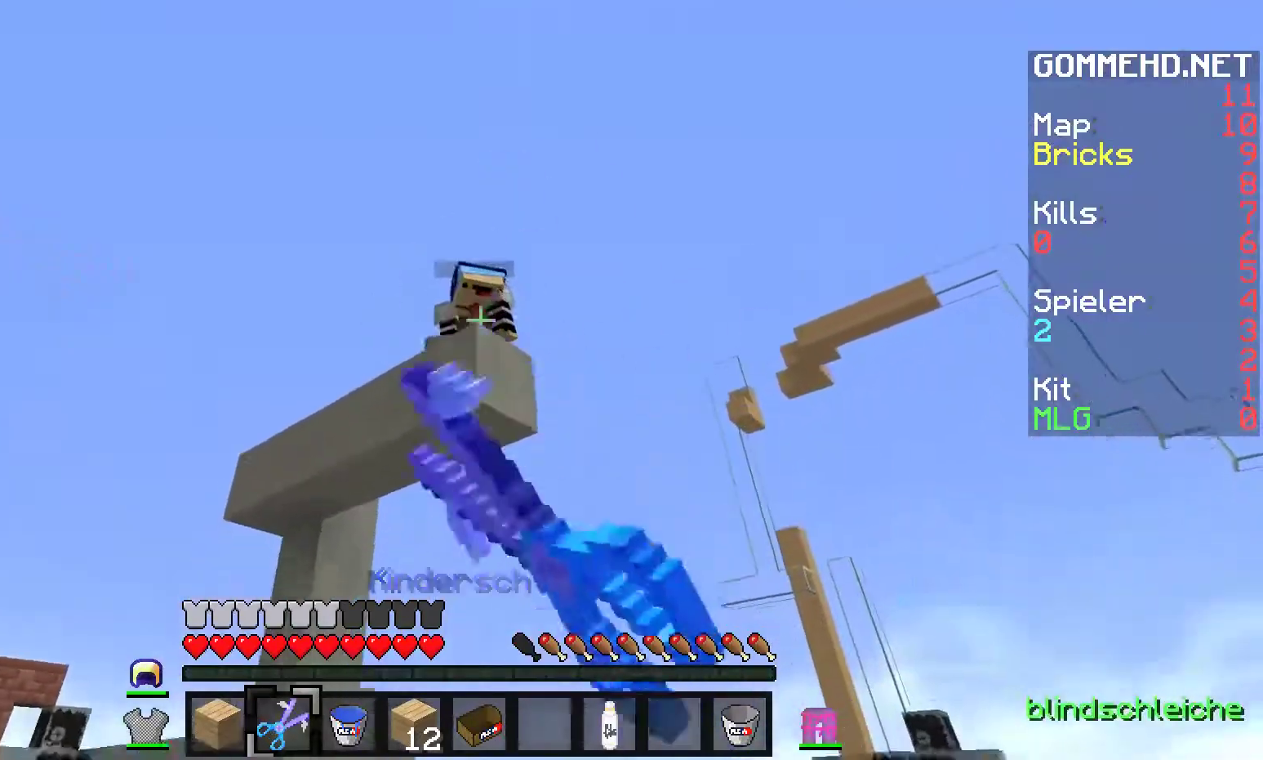
{"keys": [], "mouse": ["left"], "events": [[450, "mouse_left", "up"], [483, "mouse_left", "down"]]}
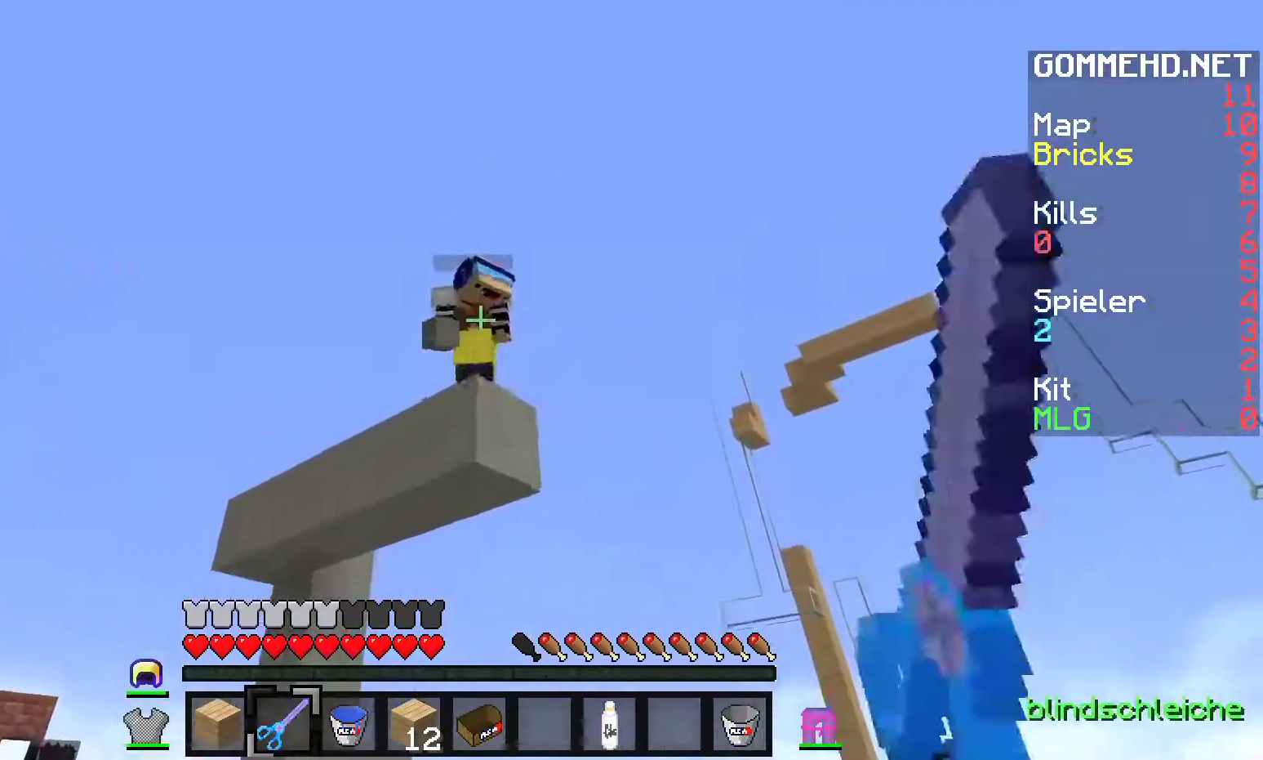
{"keys": ["d"], "mouse": [], "events": [[117, "mouse_left", "up"], [483, "d", "down"]]}
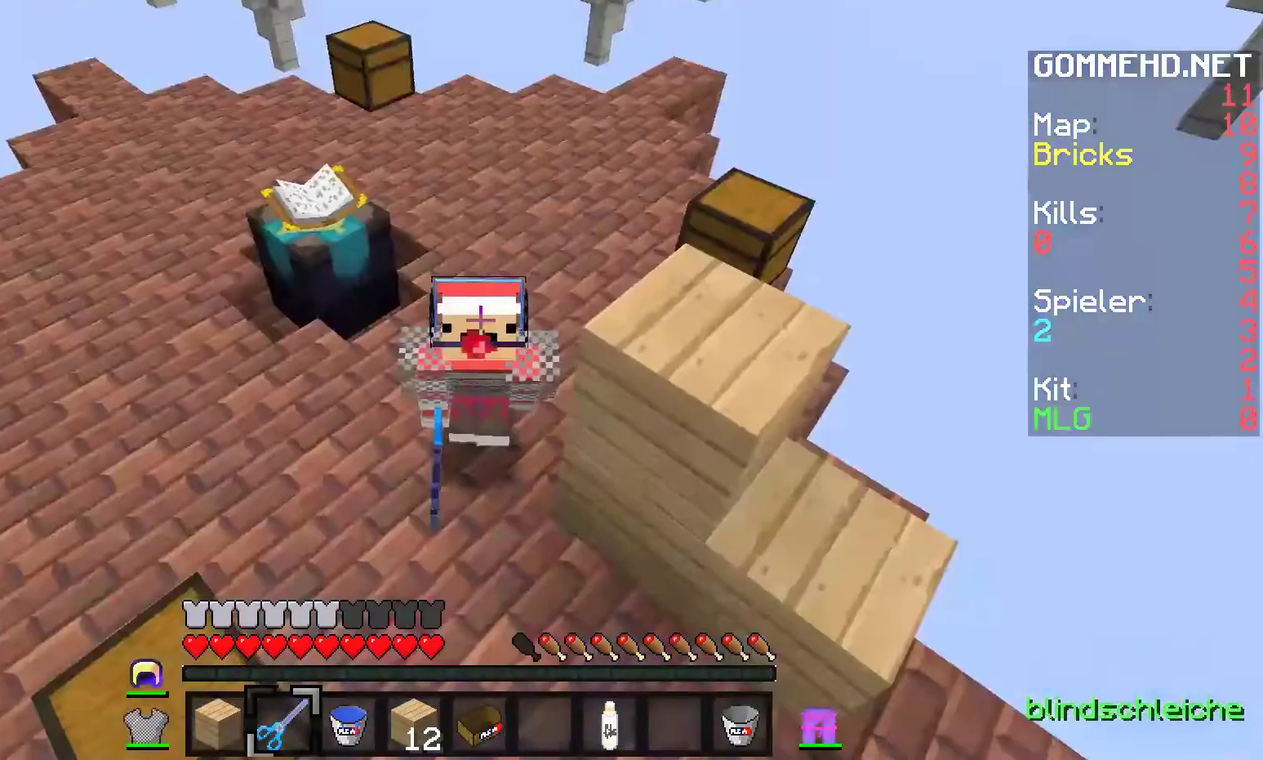
{"keys": [], "mouse": [], "events": [[217, "d", "up"]]}
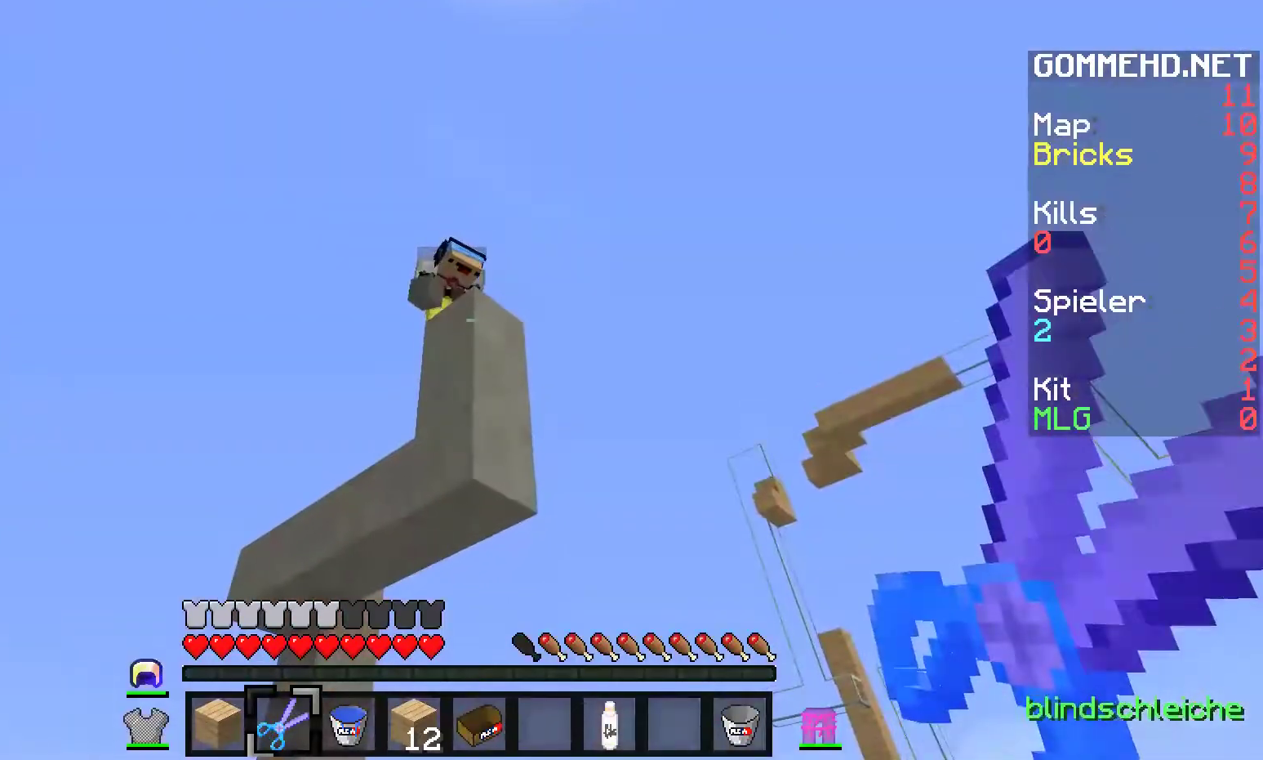
{"keys": [], "mouse": [], "events": [[117, "a", "down"], [333, "a", "up"]]}
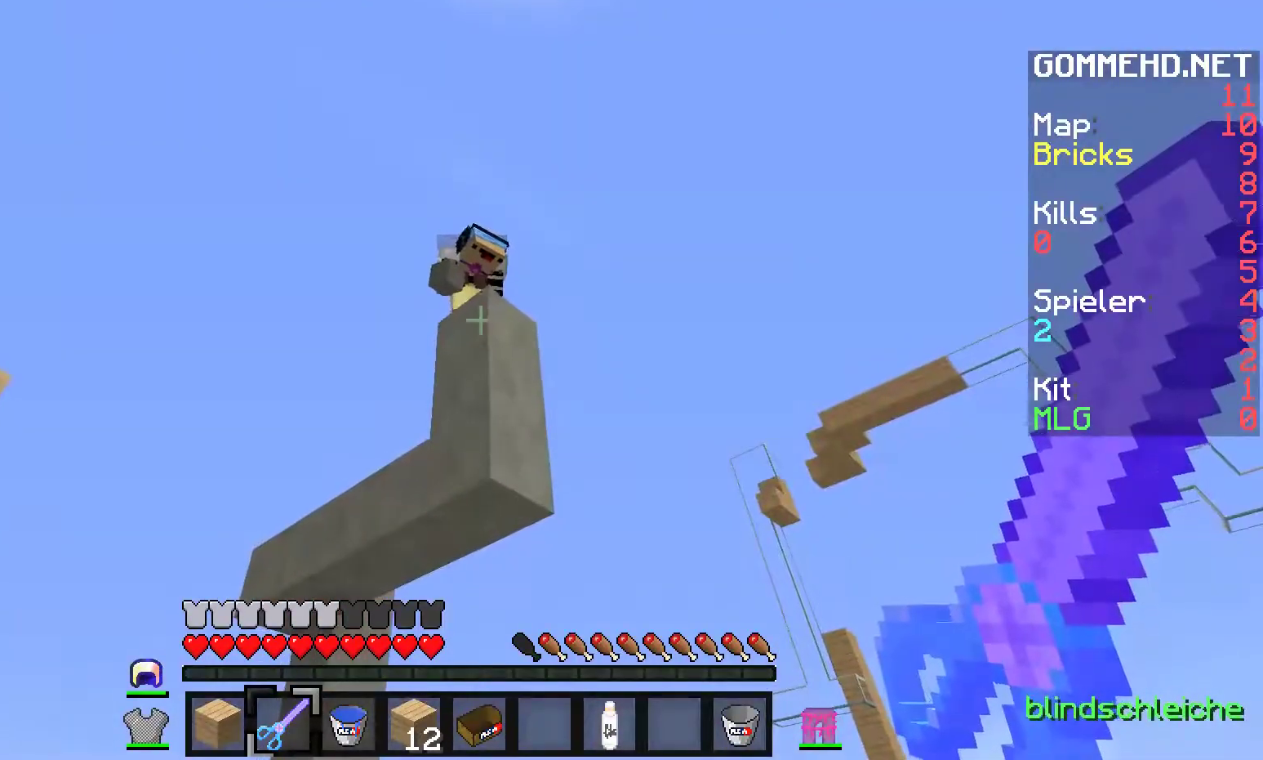
{"keys": [], "mouse": [], "events": []}
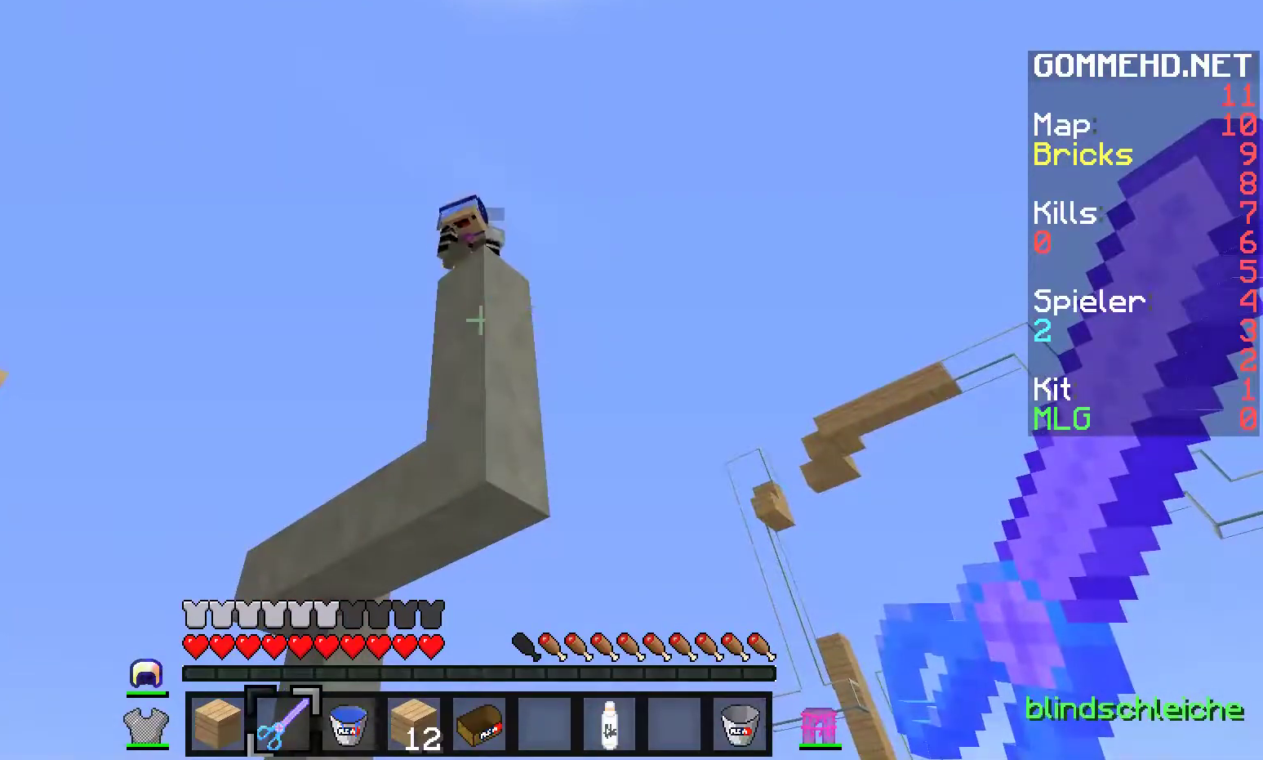
{"keys": [], "mouse": [], "events": []}
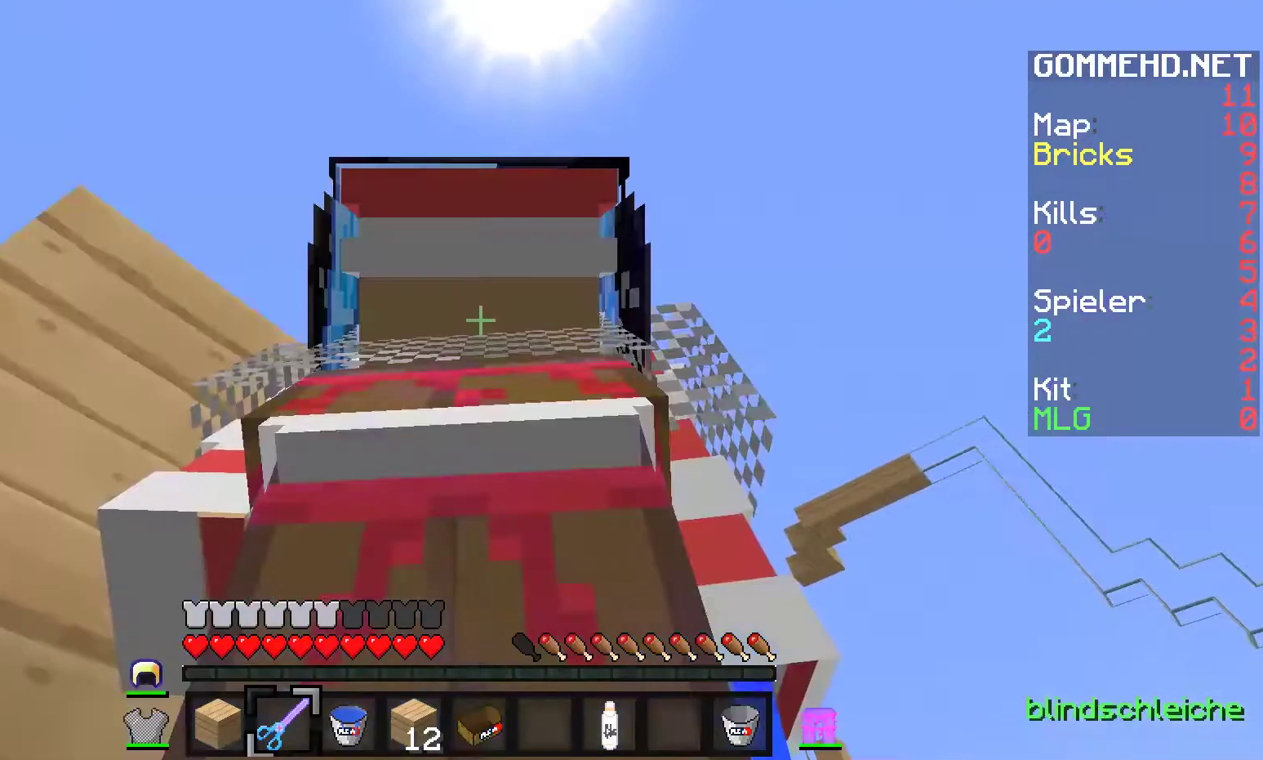
{"keys": [], "mouse": [], "events": []}
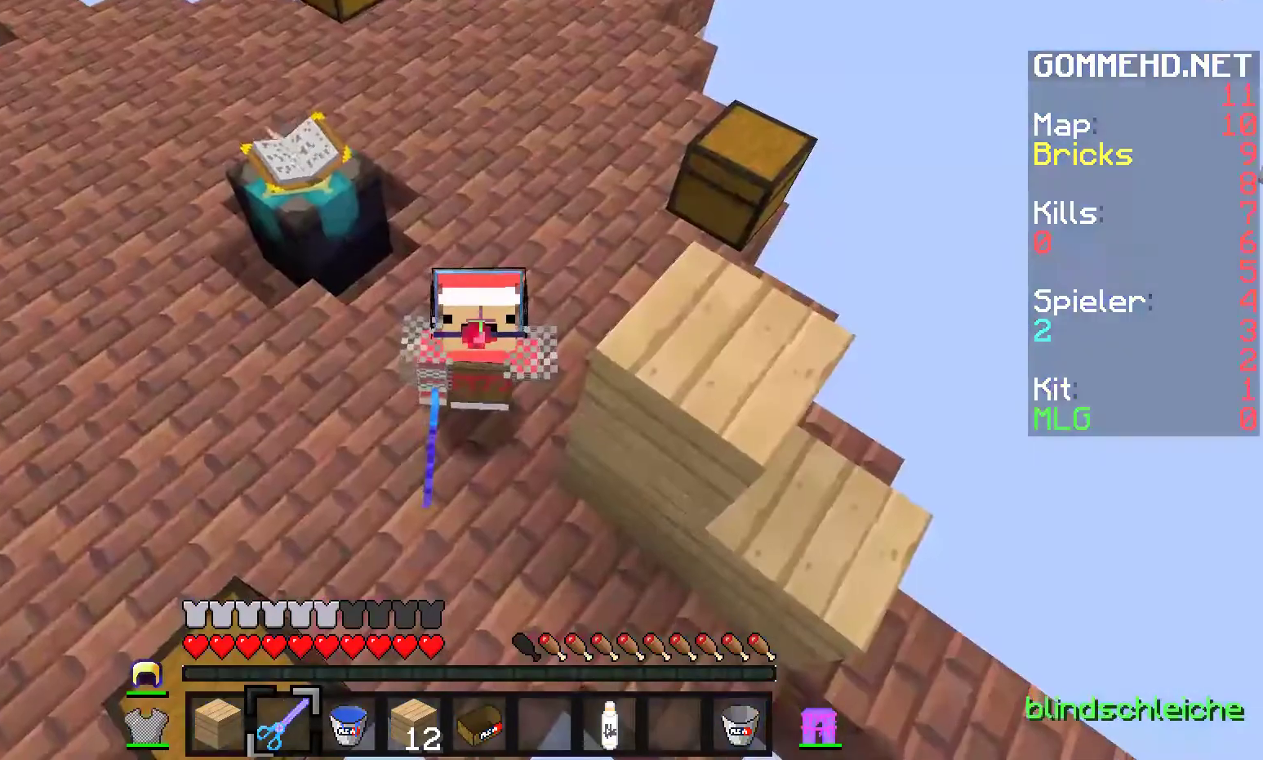
{"keys": [], "mouse": [], "events": []}
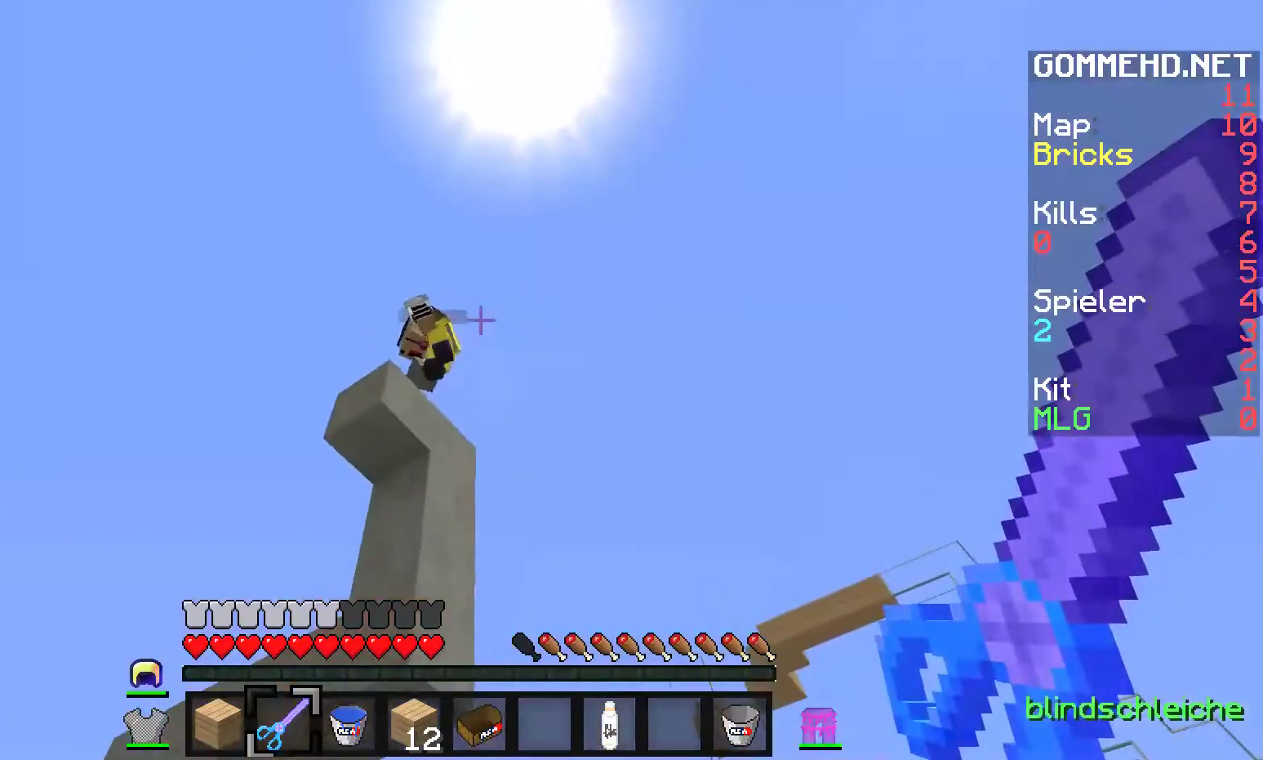
{"keys": [], "mouse": [], "events": []}
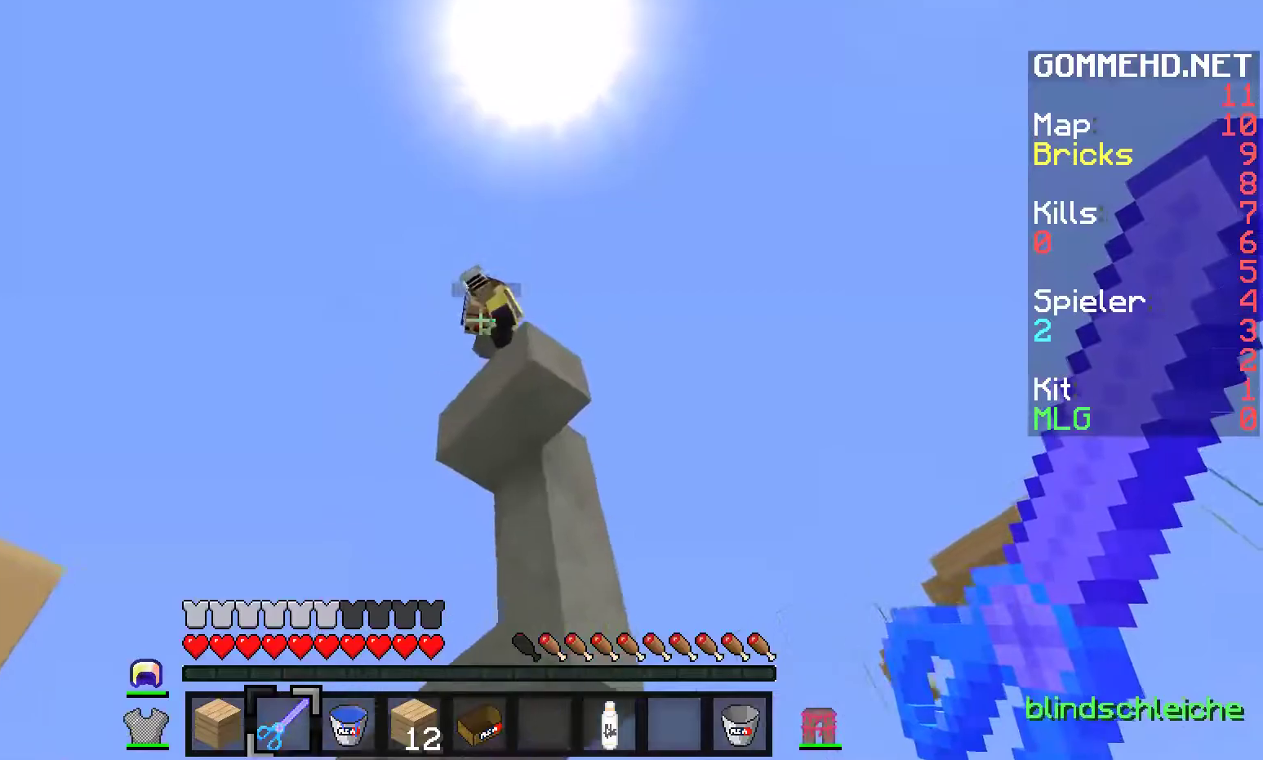
{"keys": [], "mouse": ["left"], "events": [[367, "mouse_left", "down"]]}
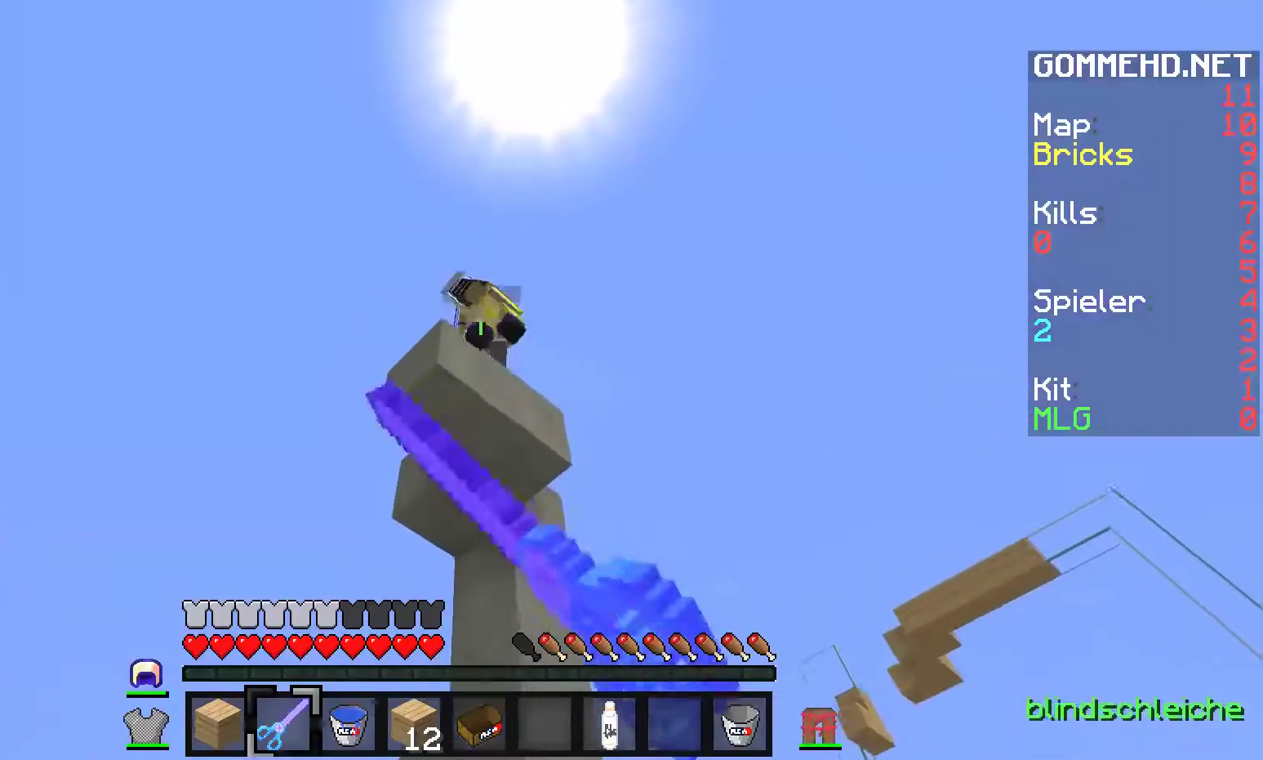
{"keys": [], "mouse": ["left"], "events": []}
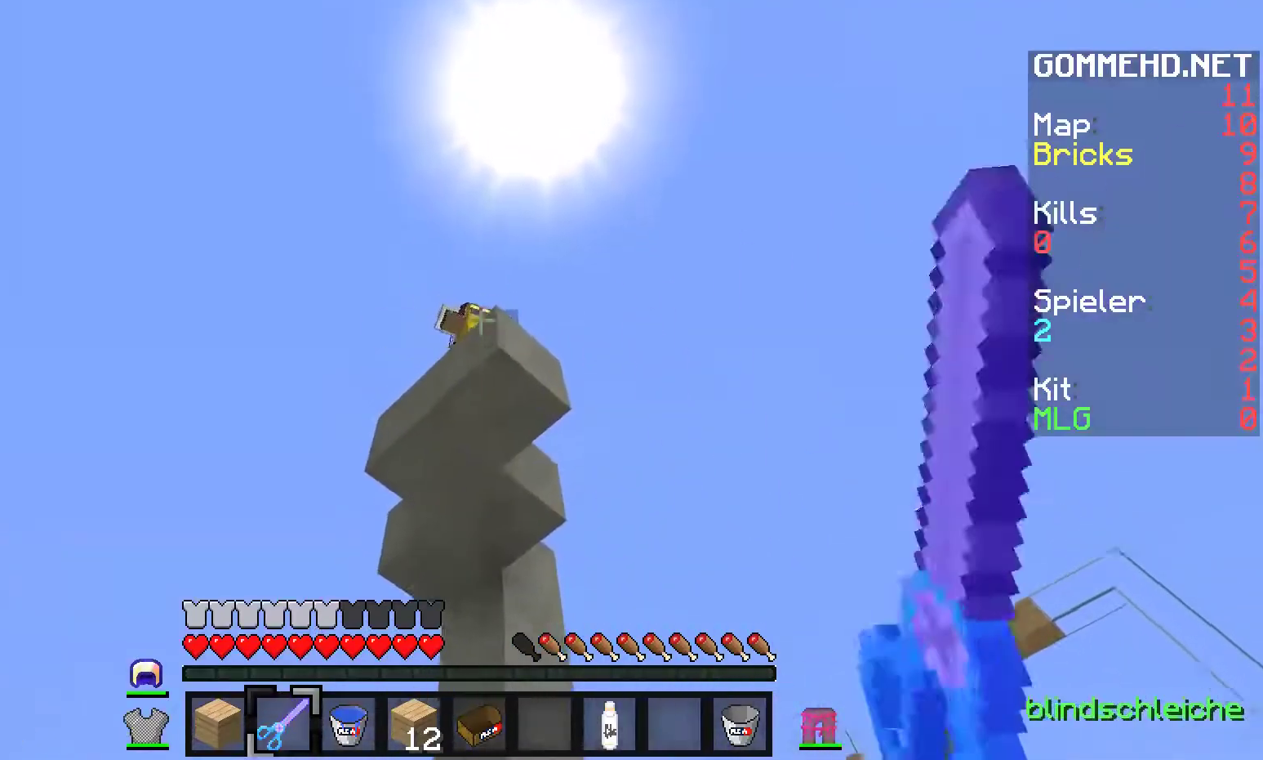
{"keys": [], "mouse": ["left"], "events": []}
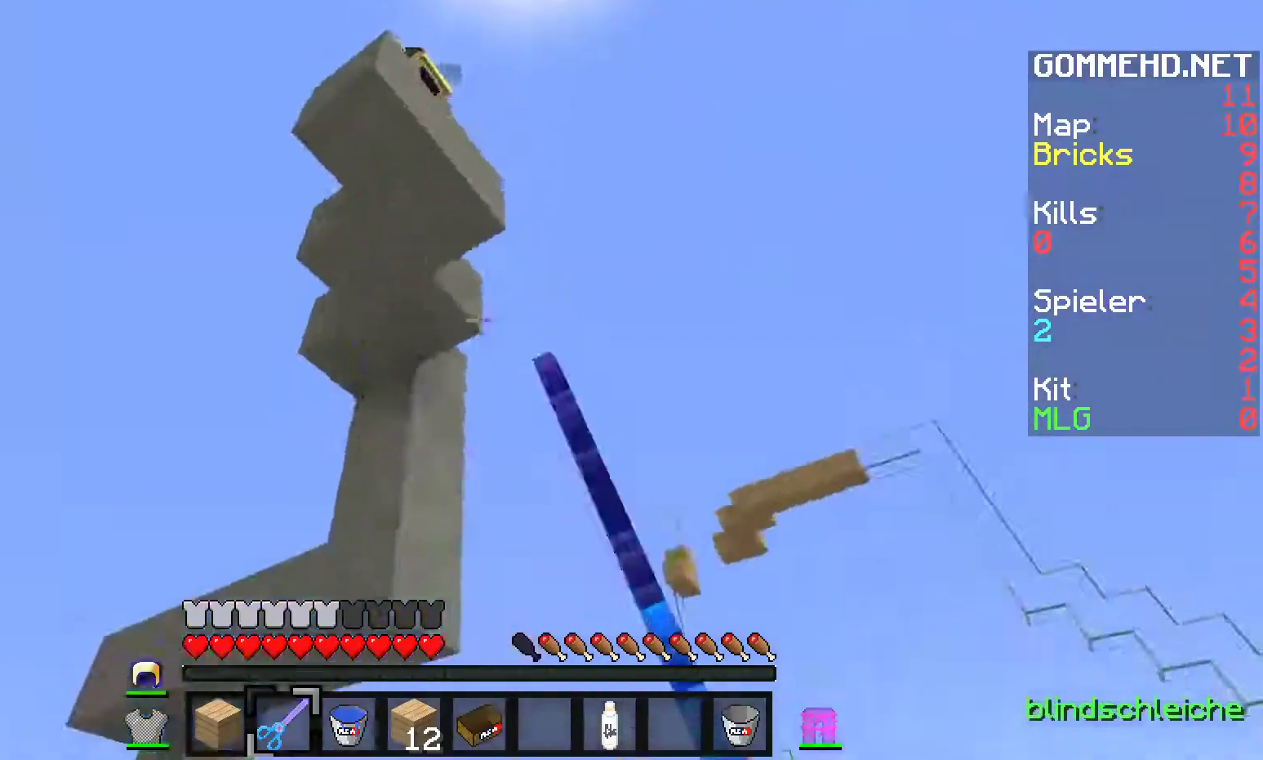
{"keys": [], "mouse": [], "events": [[200, "mouse_left", "up"]]}
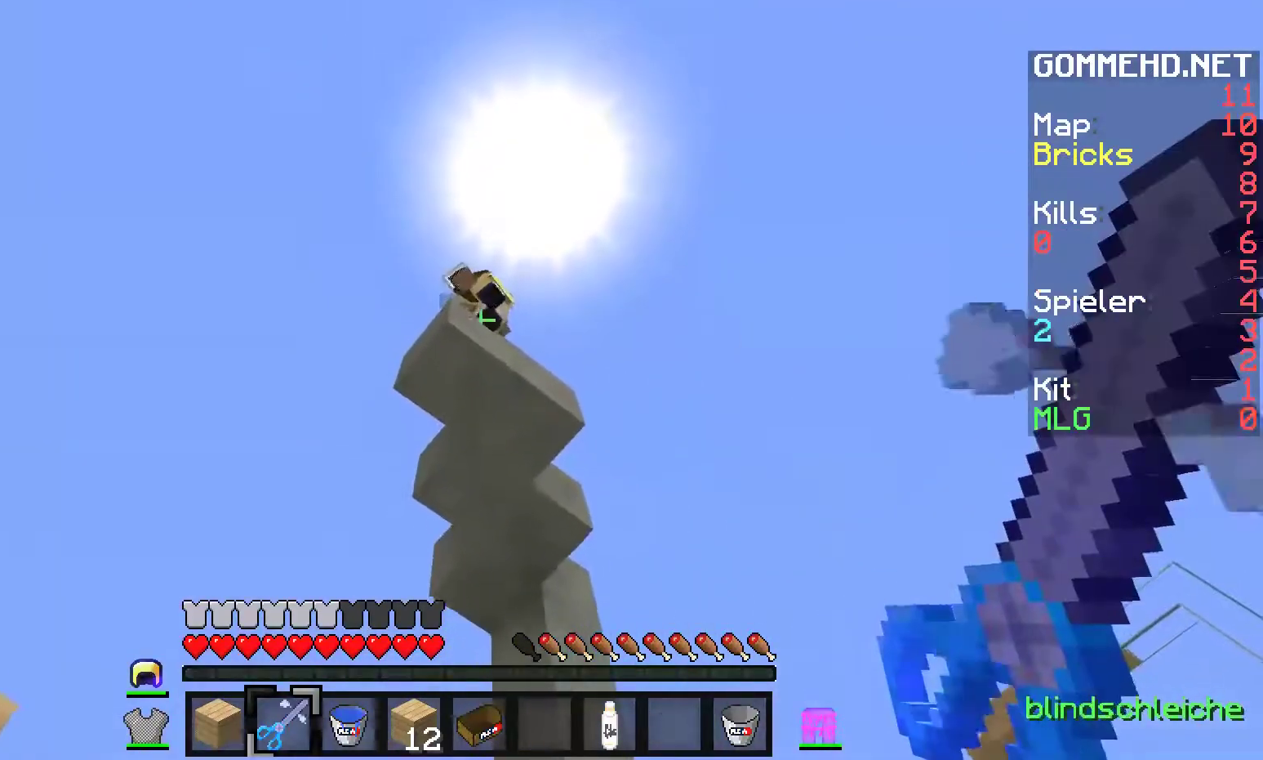
{"keys": [], "mouse": [], "events": []}
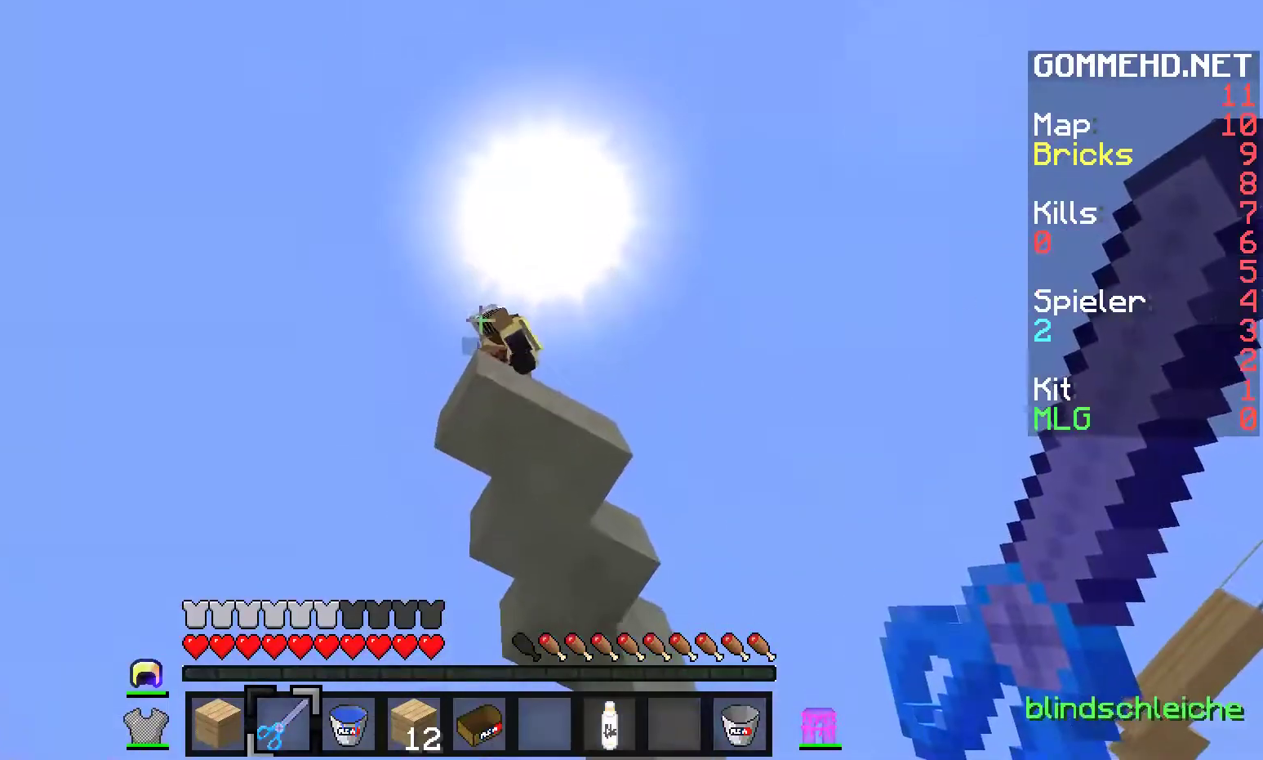
{"keys": [], "mouse": ["left"], "events": [[283, "mouse_left", "down"], [433, "mouse_left", "up"], [500, "mouse_left", "down"]]}
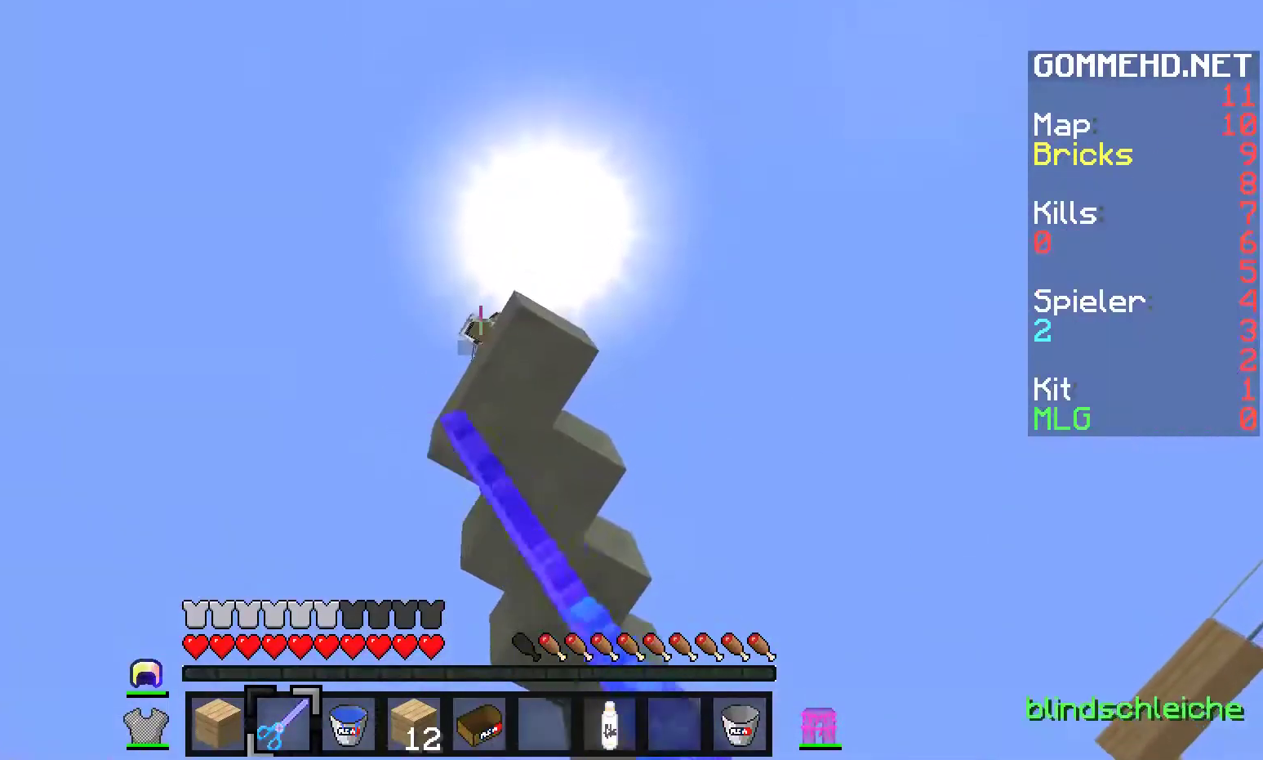
{"keys": [], "mouse": ["left"], "events": []}
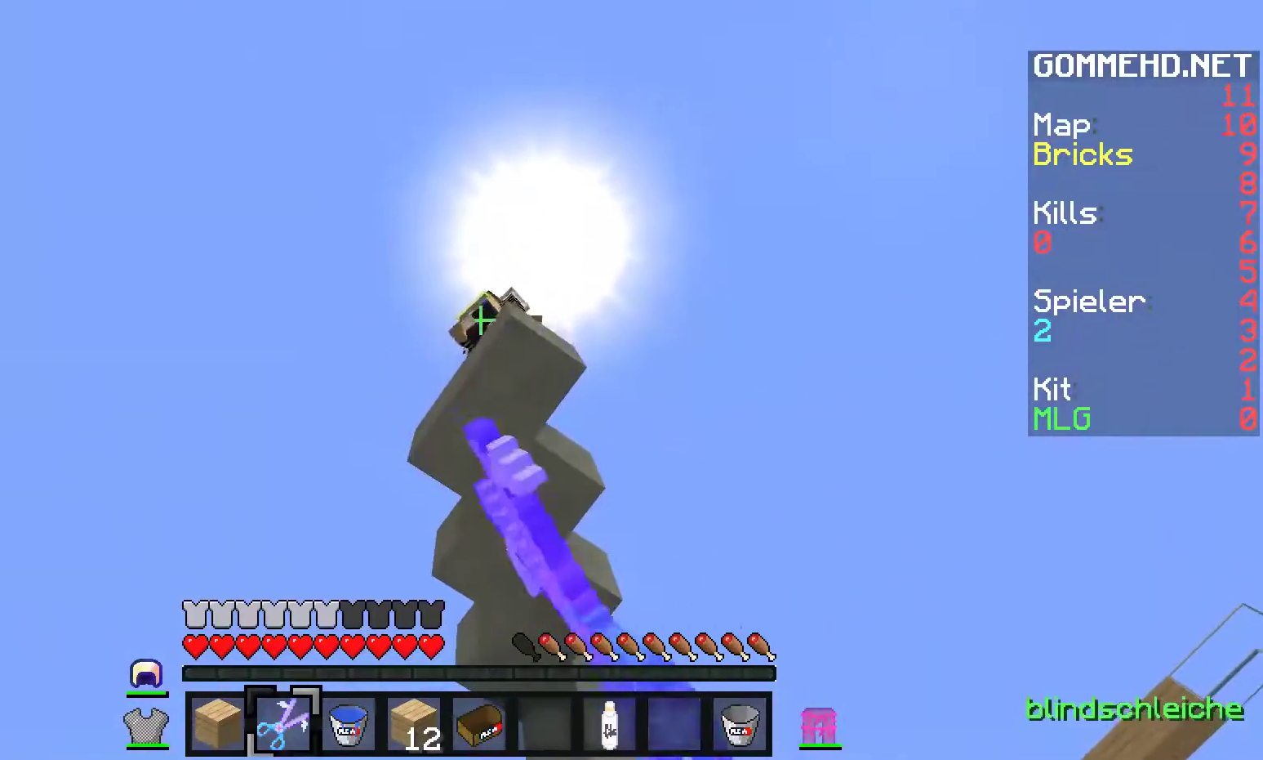
{"keys": [], "mouse": [], "events": [[317, "mouse_left", "up"]]}
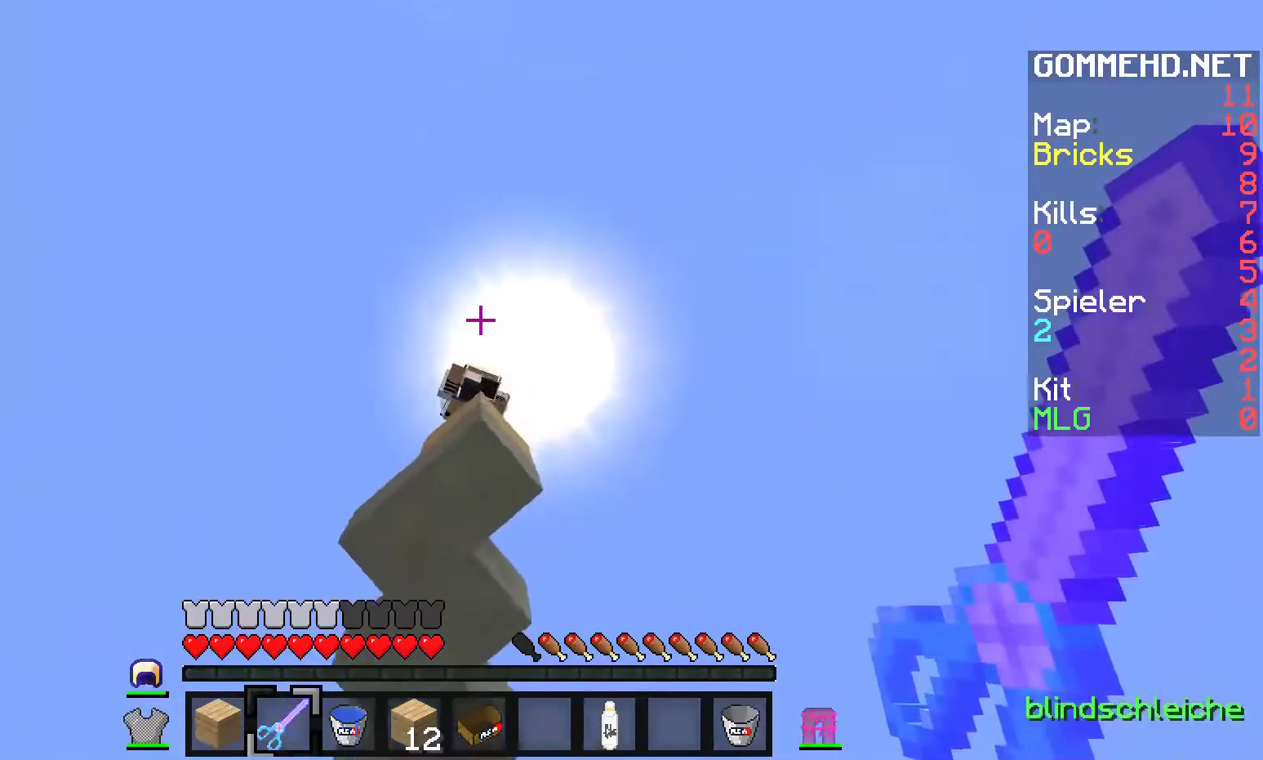
{"keys": [], "mouse": [], "events": [[183, "a", "down"], [400, "a", "up"]]}